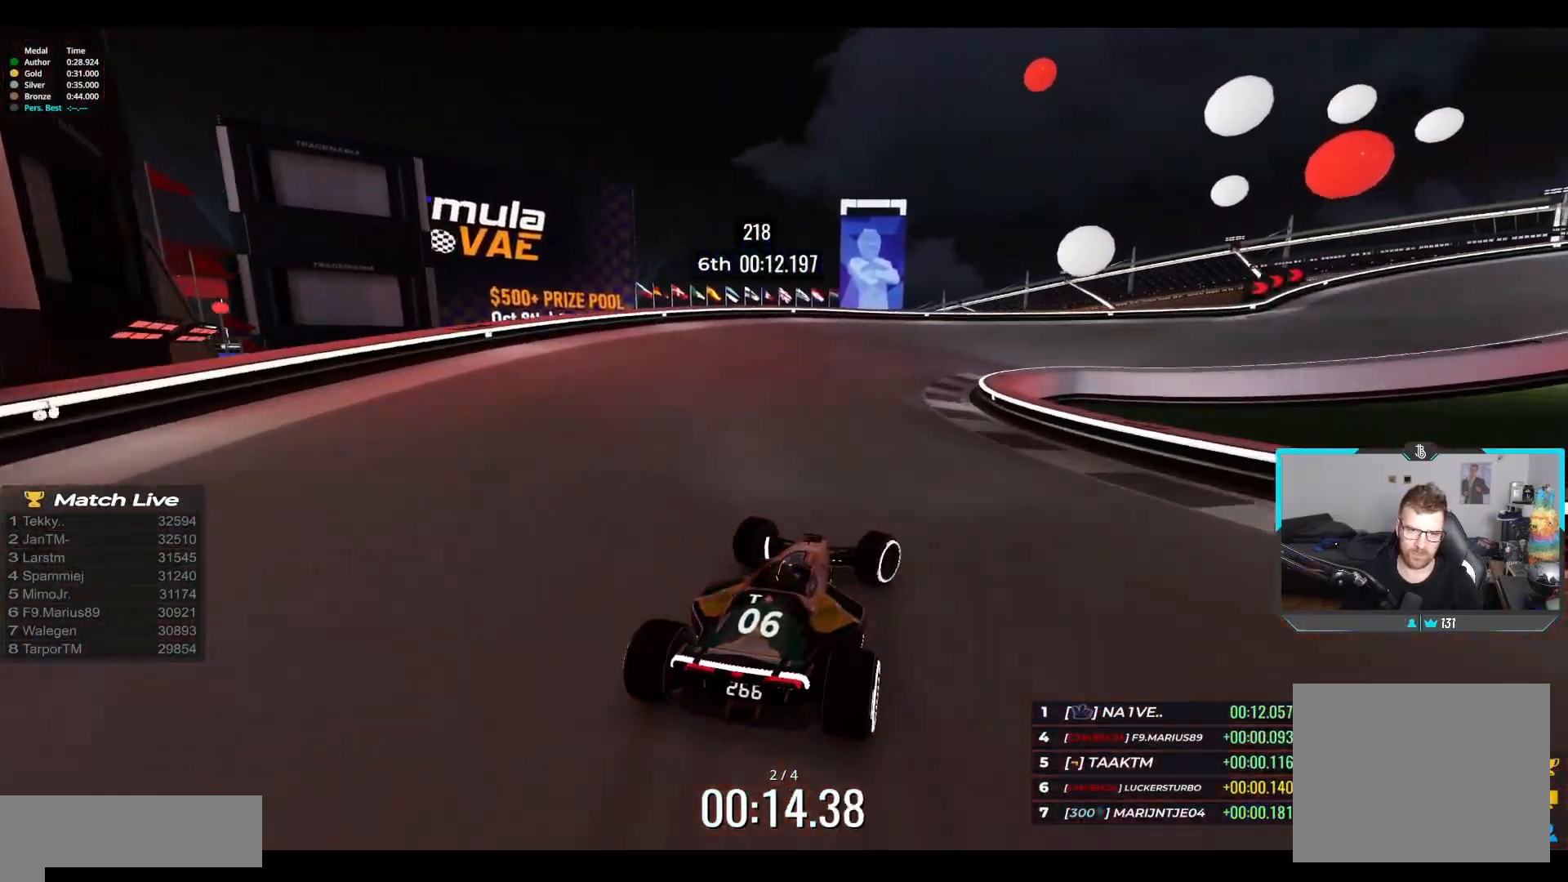
Gameplay with keyboard; each line is a JSON object with the keys held at the frame after it. "events" lists presses ("down") and releases ("up") of "down", "left", "right" and "up" between this image and that frame as [ms after this image, input, new state], when the widget could be followed in between. No other keys are recorded. Mouse input is not recorded.
{"keys": ["right", "up"], "events": [[150, "up", "up"], [183, "up", "down"], [333, "down", "up"]]}
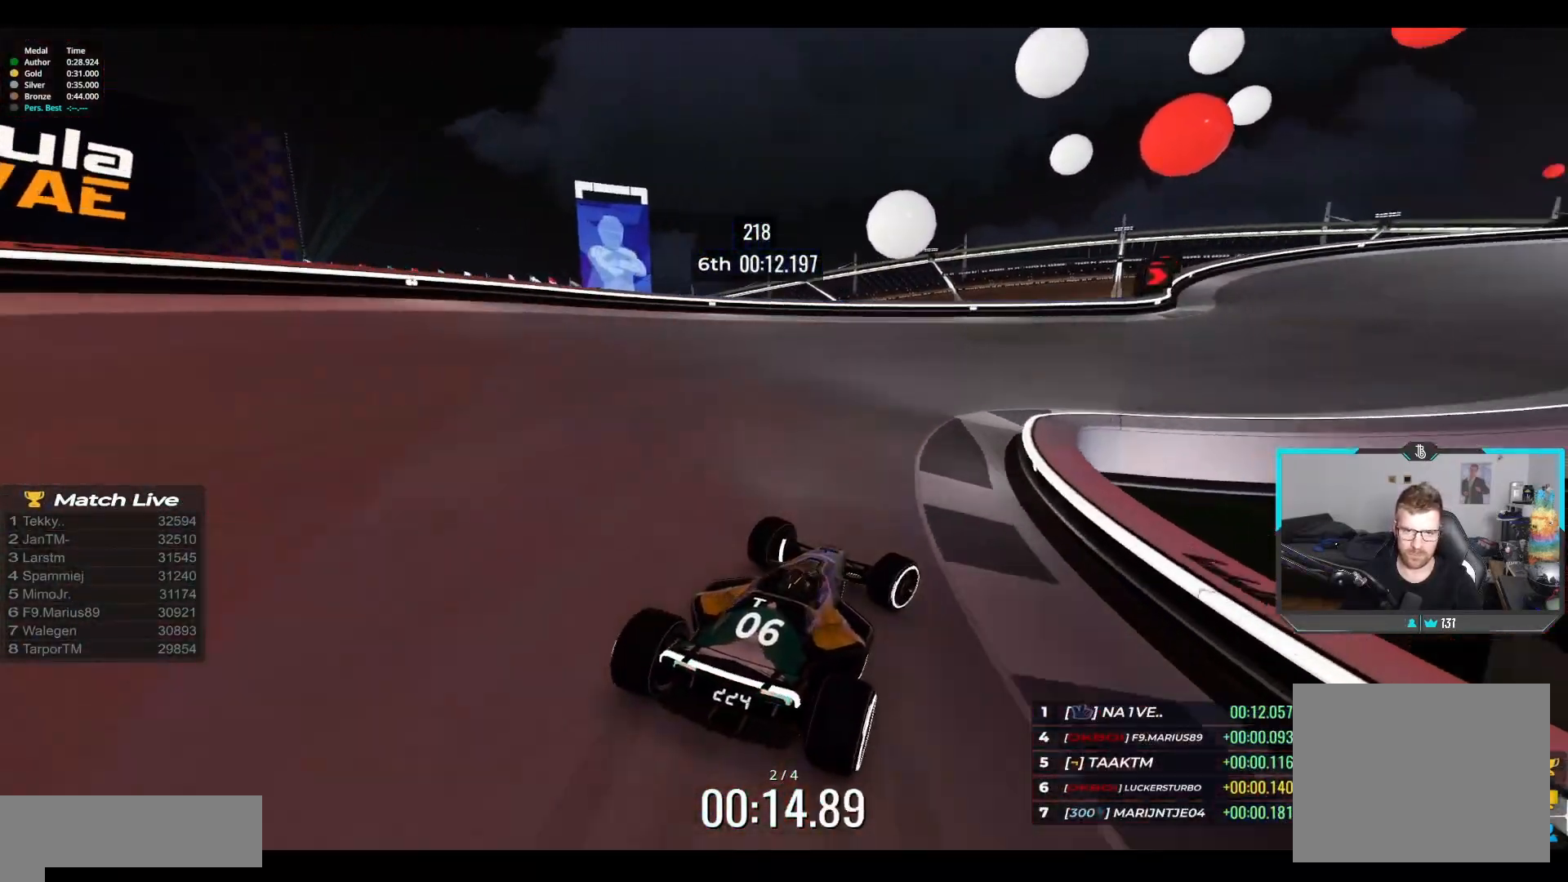
{"keys": ["right", "up"]}
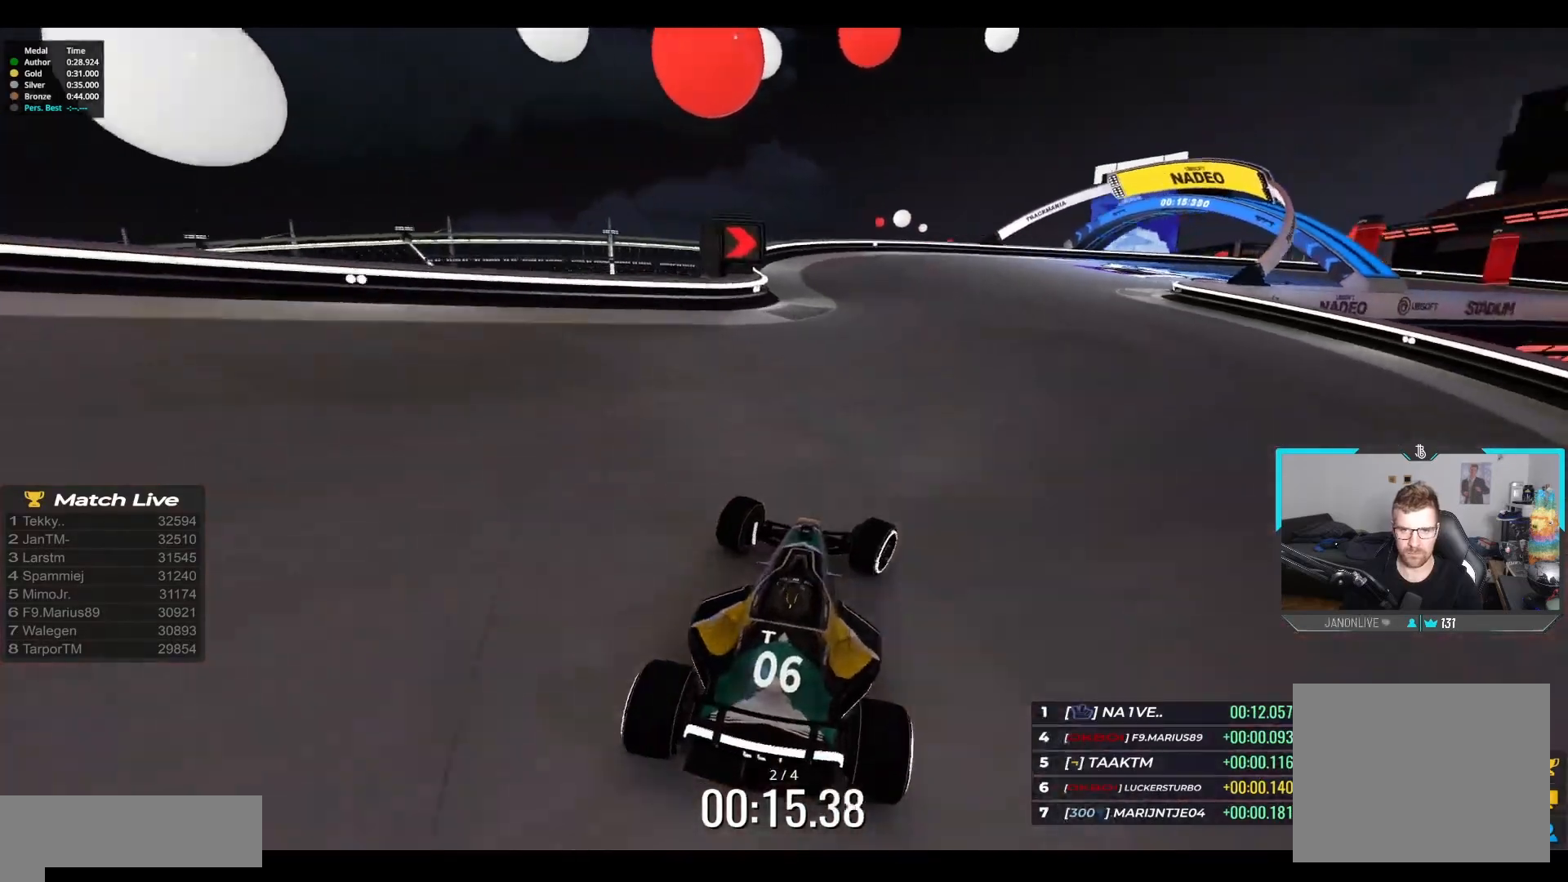
{"keys": ["right", "up"], "events": []}
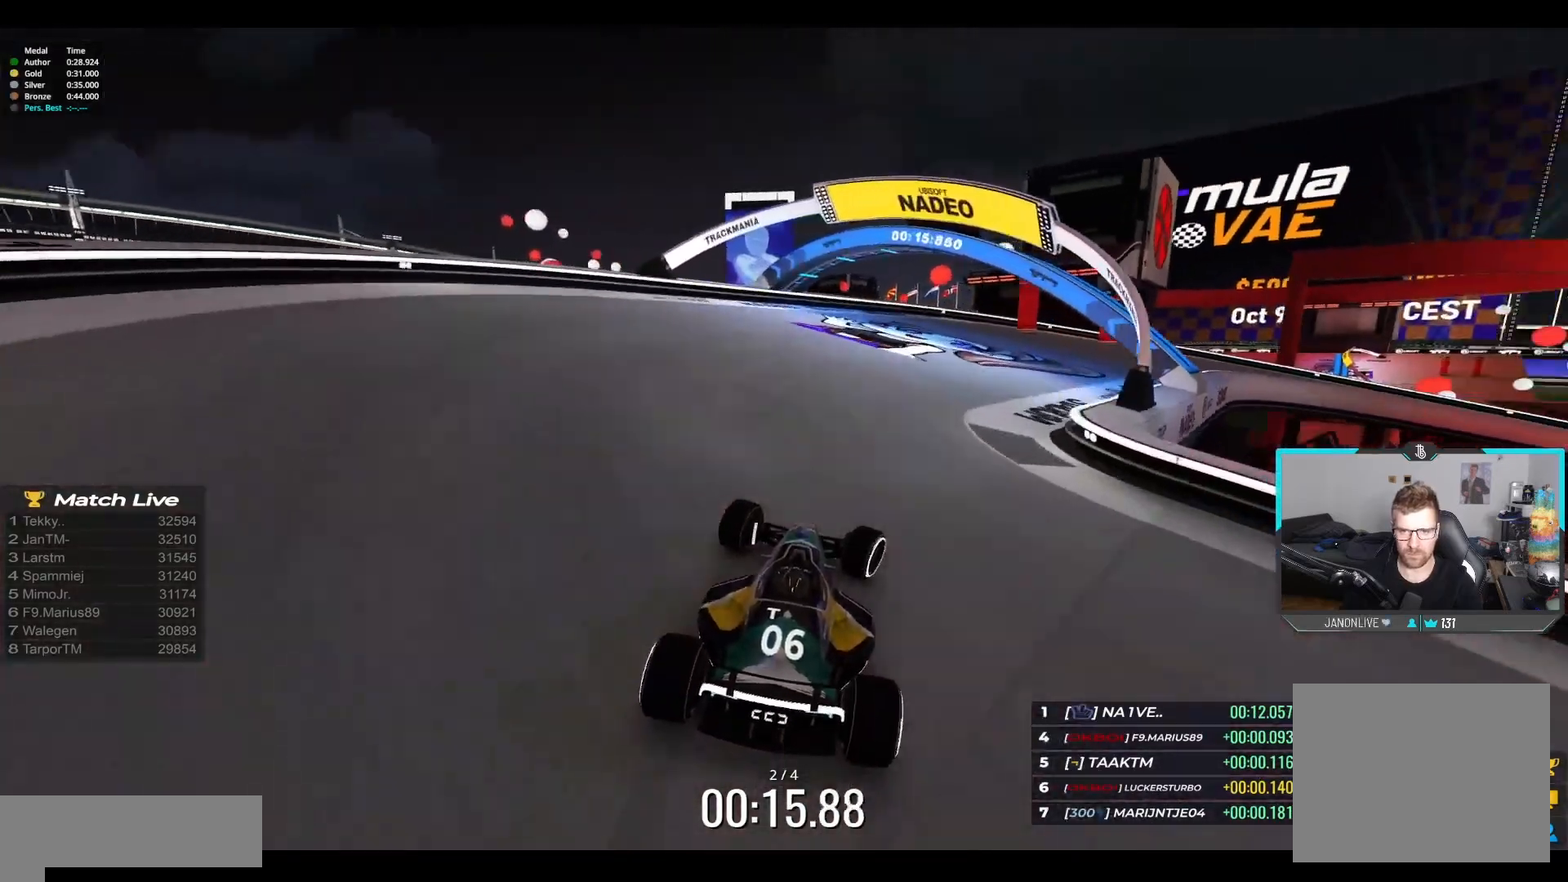
{"keys": ["right", "up"], "events": []}
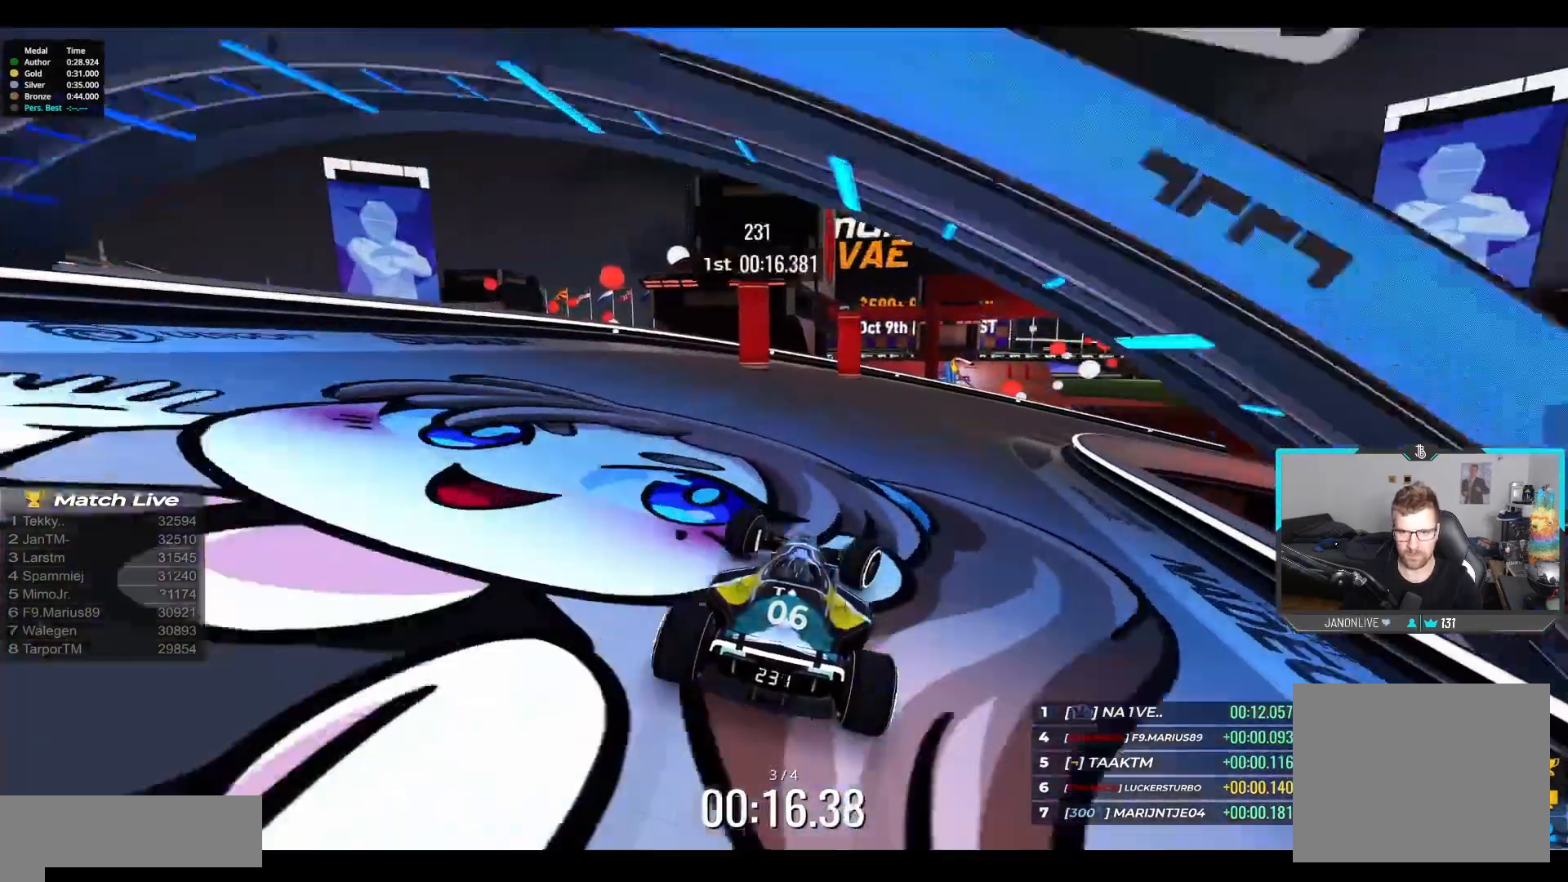
{"keys": ["right", "up"], "events": []}
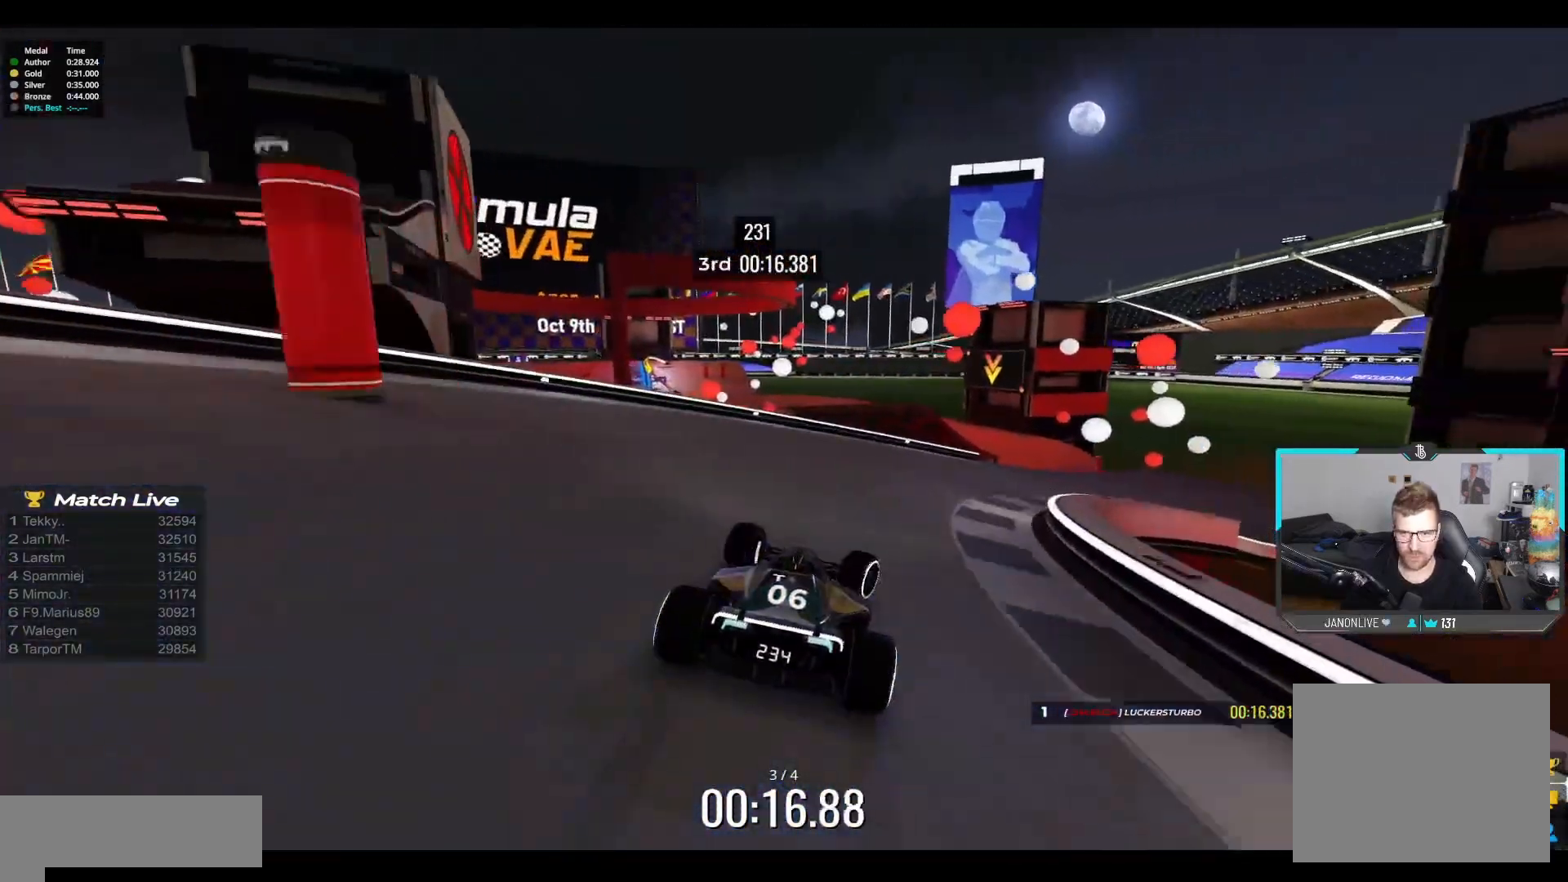
{"keys": ["up"], "events": [[383, "right", "up"]]}
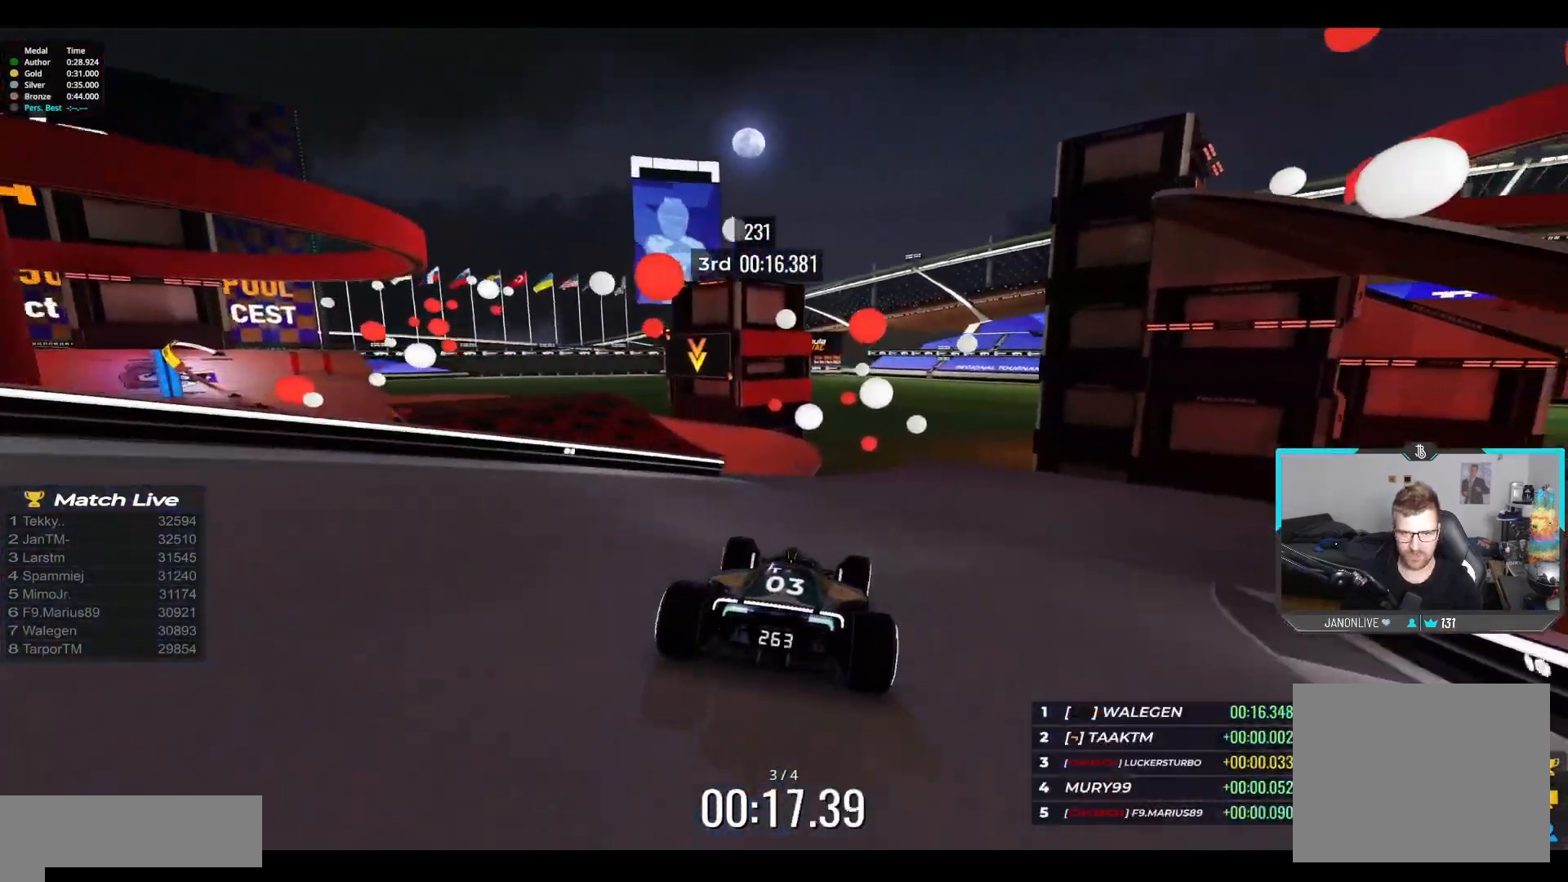
{"keys": ["left", "up"], "events": [[33, "left", "down"], [317, "left", "up"], [450, "left", "down"]]}
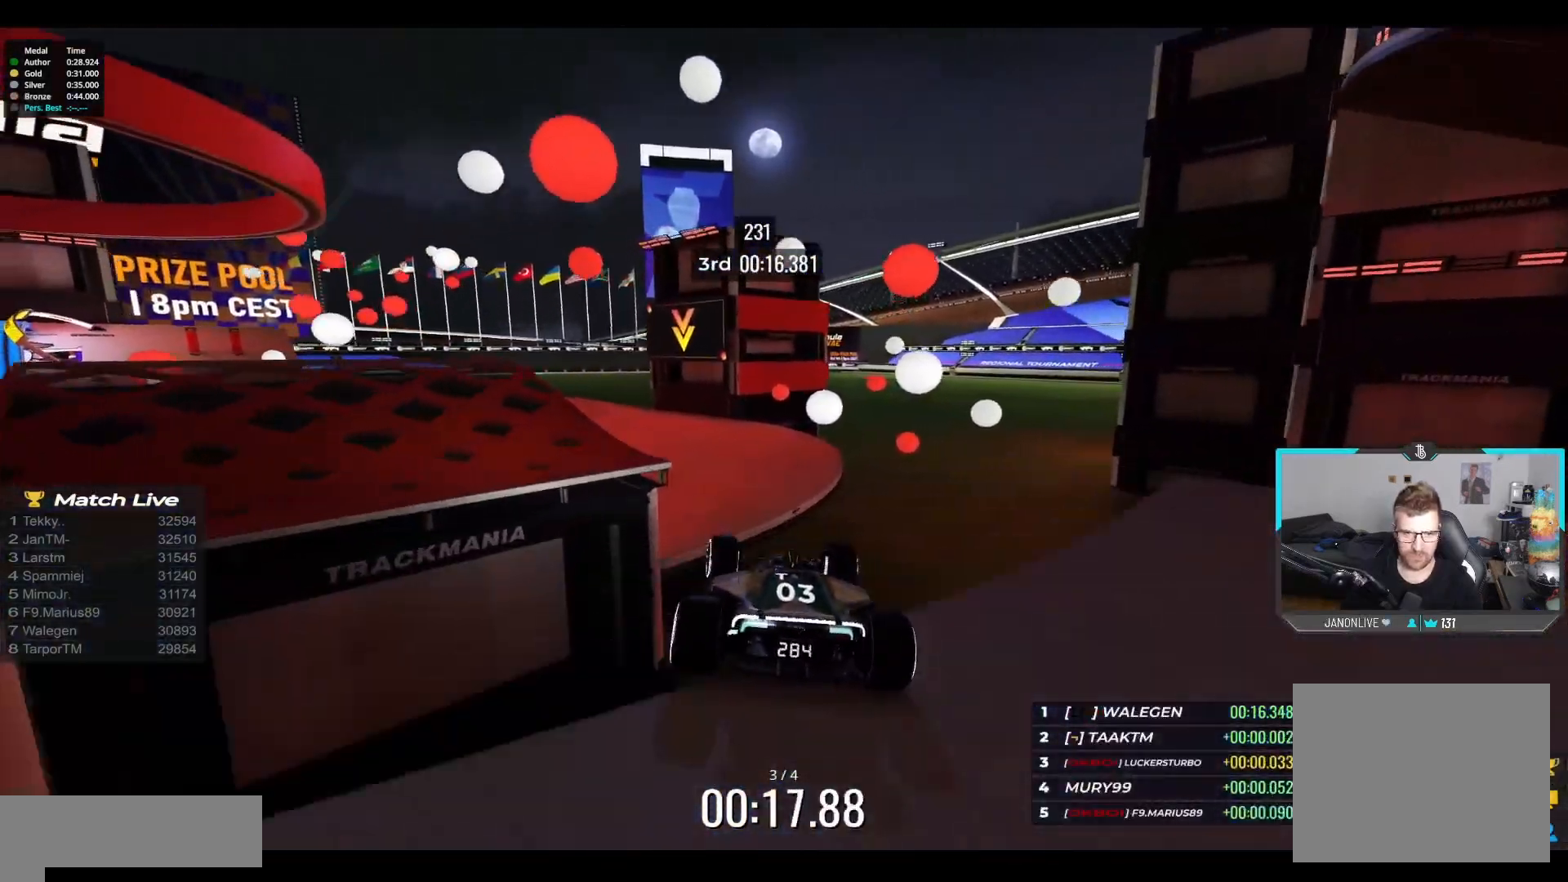
{"keys": ["left", "up"], "events": [[83, "left", "up"], [250, "down", "down"], [317, "down", "up"], [350, "left", "down"]]}
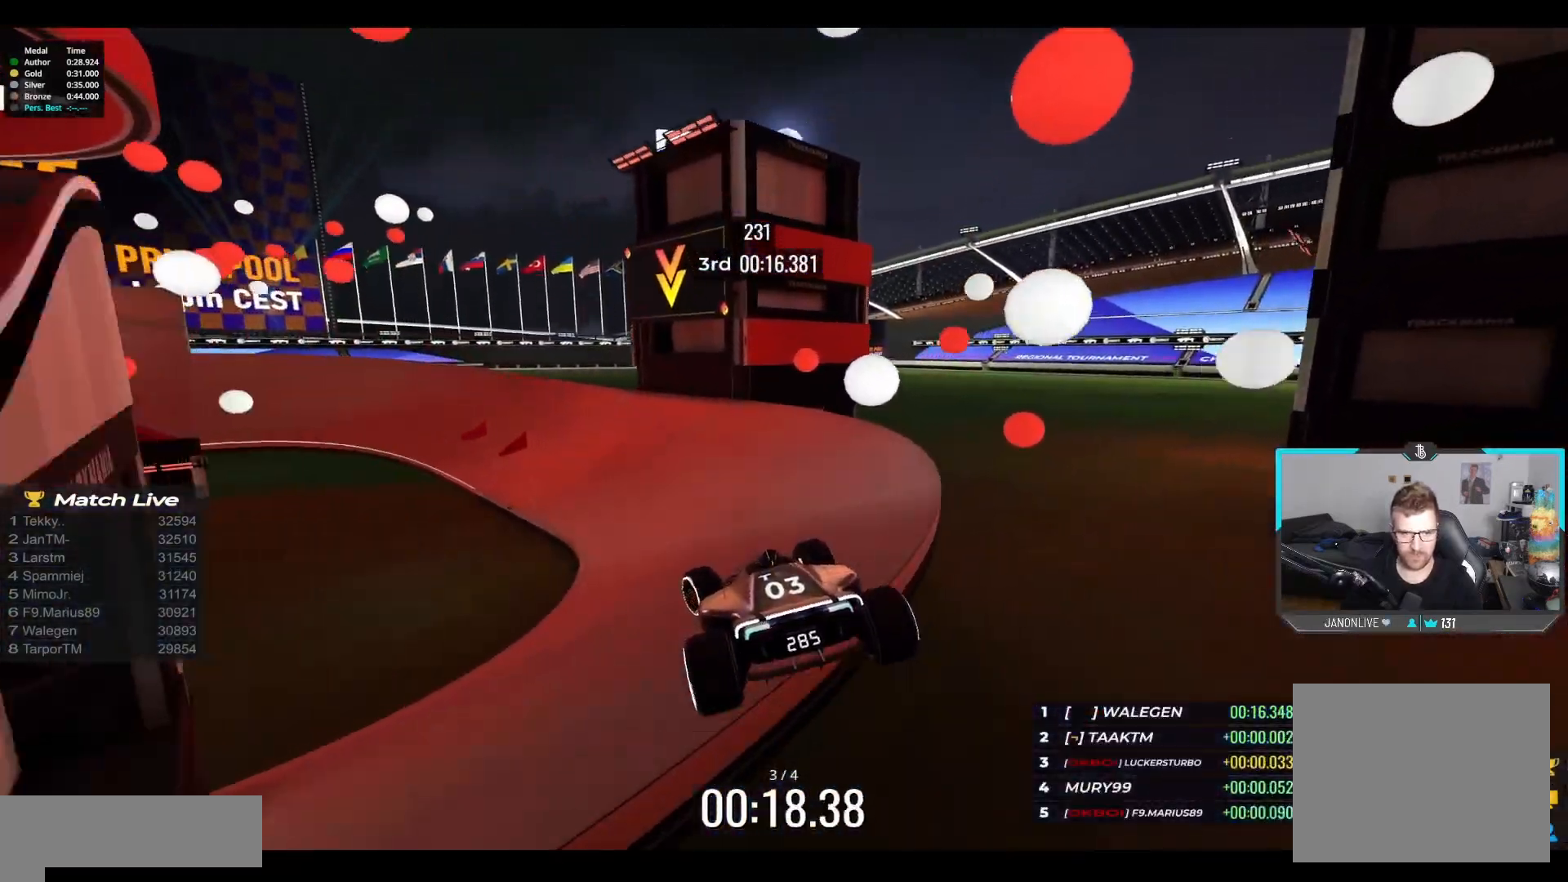
{"keys": ["left", "up"], "events": [[150, "left", "up"], [267, "left", "down"]]}